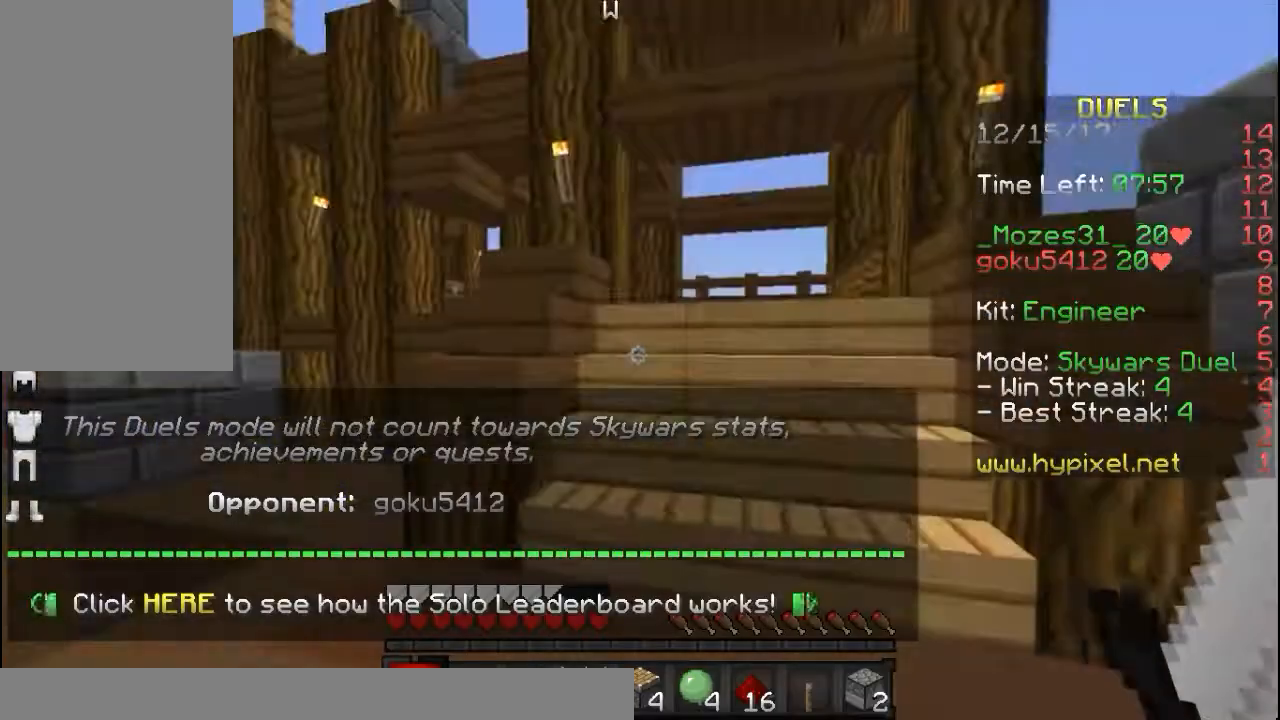
Gameplay with keyboard and mouse; each line is a JSON object with the keys and mouse buttons held at the frame after it. "events" lists presses ("down") and releases ("up") of "a", "d", "s", "space", "w", "mouse_left" and "mouse_right" between this image and that frame as [ms after this image, input, new state], when the widget could be followed in between. "mouse_left", "mouse_right" = the "left", "right" buttons of the "mouse" list. No other keys are recorded. Fast repeated clicks can show as one long hold. Mouse movement is not recorded.
{"keys": ["w"], "mouse": [], "events": [[67, "w", "down"], [117, "a", "up"]]}
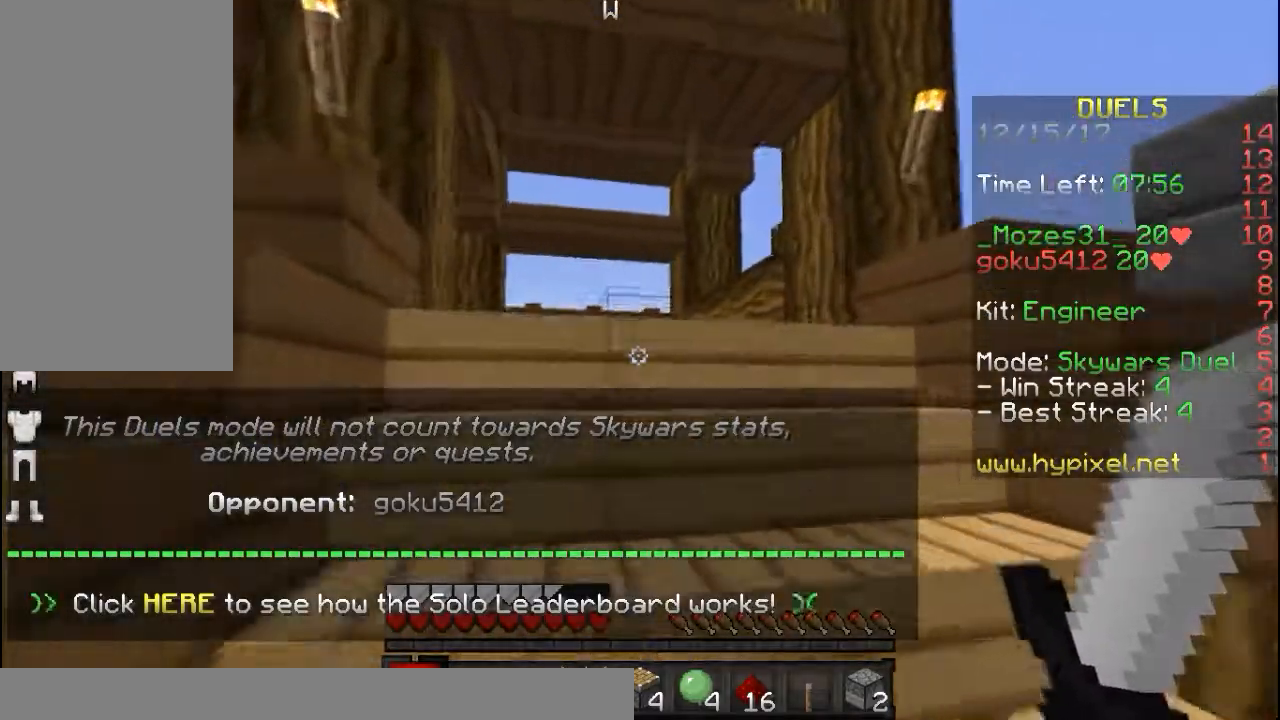
{"keys": ["w"], "mouse": [], "events": [[117, "space", "down"], [417, "space", "up"]]}
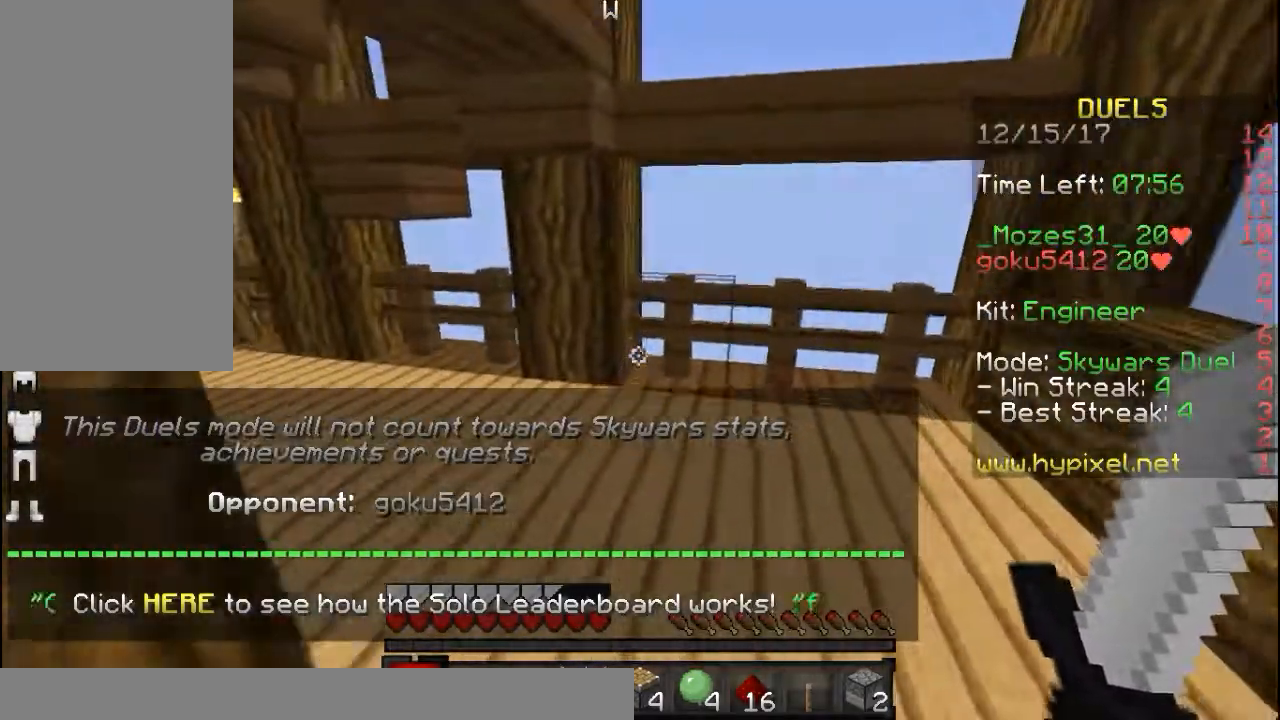
{"keys": ["w"], "mouse": [], "events": [[183, "space", "down"], [233, "space", "up"]]}
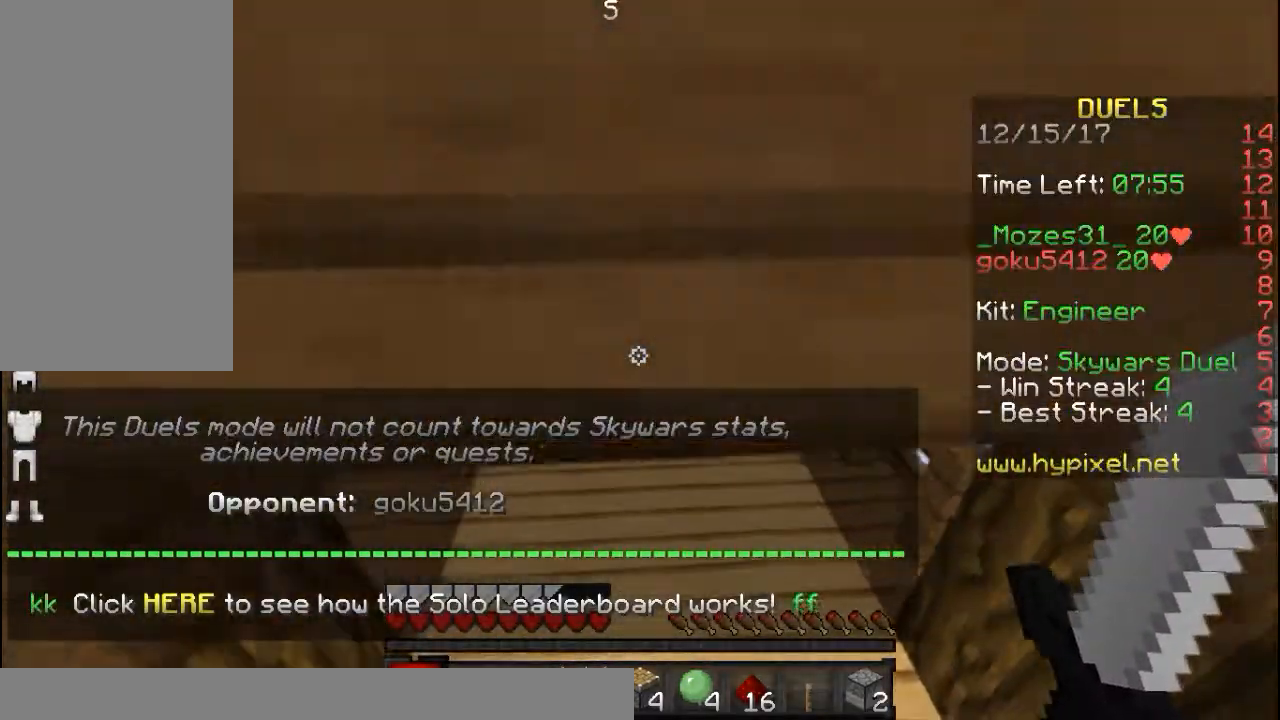
{"keys": ["w"], "mouse": ["right"], "events": [[433, "mouse_right", "down"]]}